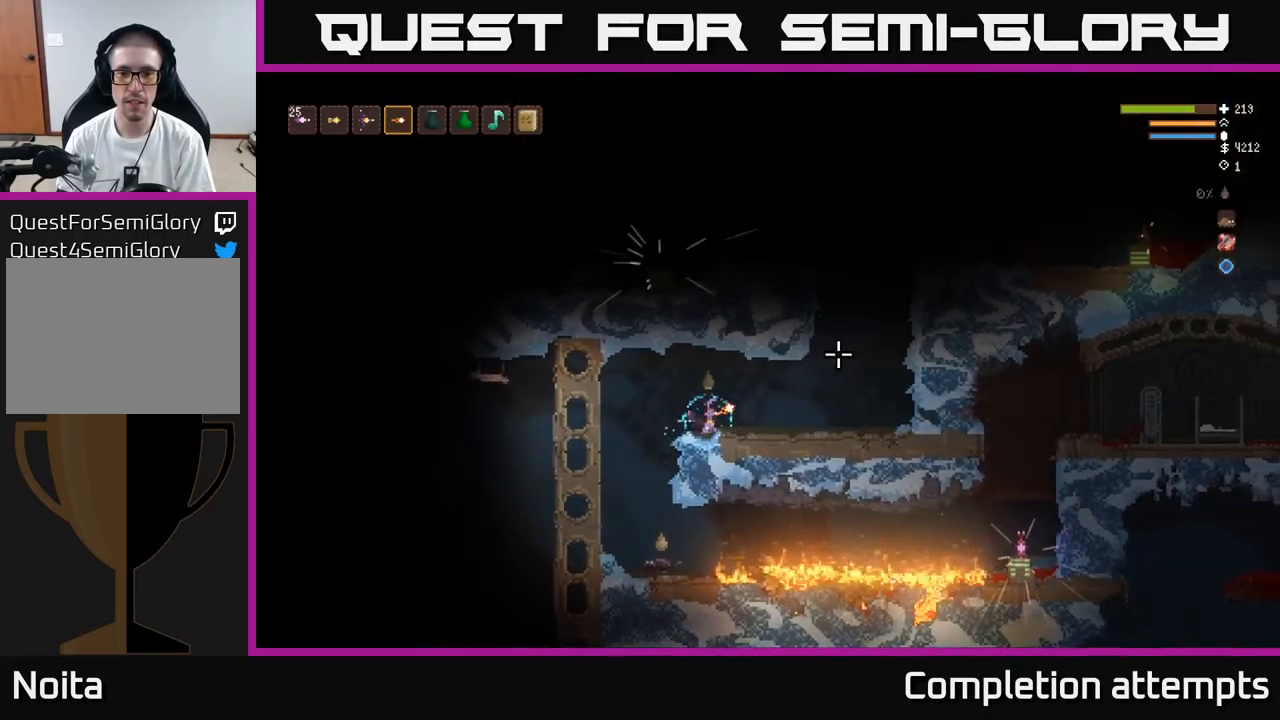
Gameplay with a controller (Xbox layout); each line is a JSON object with the inputs held at the frame after it. "events" lists button and stick changes between this image and that frame as [ms after this image, input, new state], when the widget could be followed in between.
{"buttons": ["L2"], "left_stick": "right", "right_stick": "up-right", "events": [[467, "L2", "down"]]}
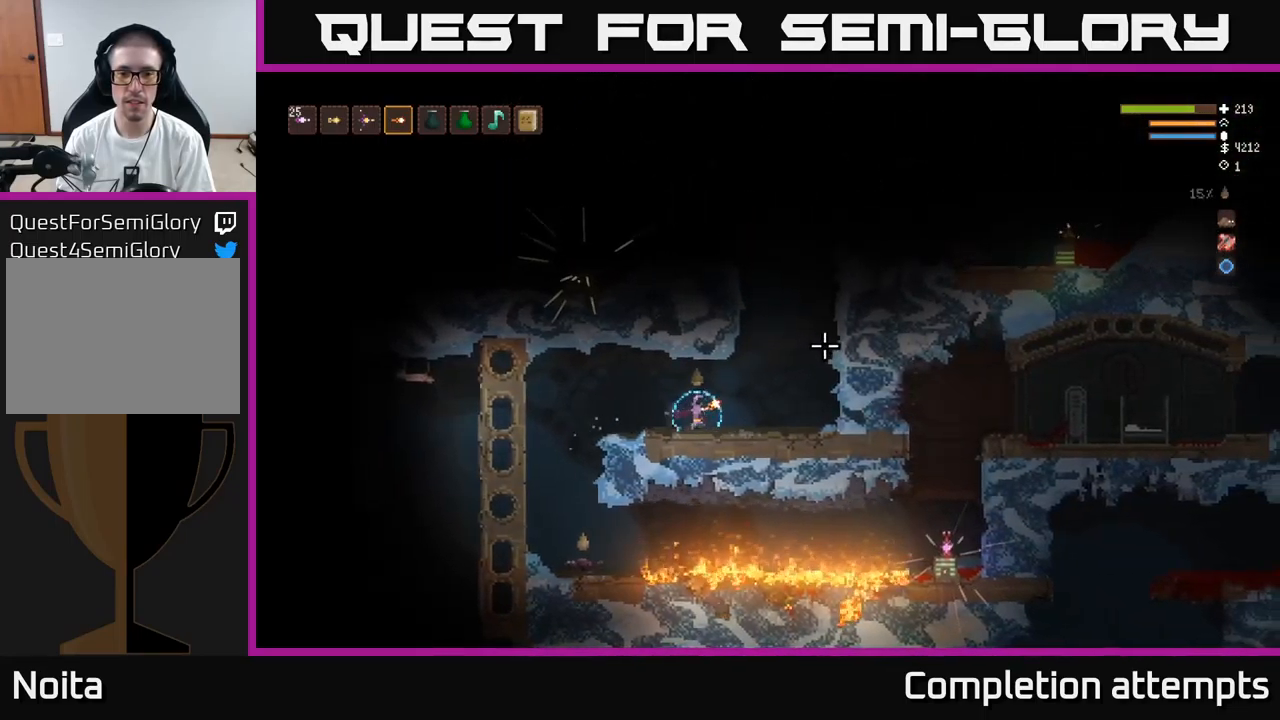
{"buttons": ["L2"], "left_stick": "center", "right_stick": "up", "events": [[166, "L2", "up"], [283, "L2", "down"], [483, "left_stick", "center"], [483, "right_stick", "up"]]}
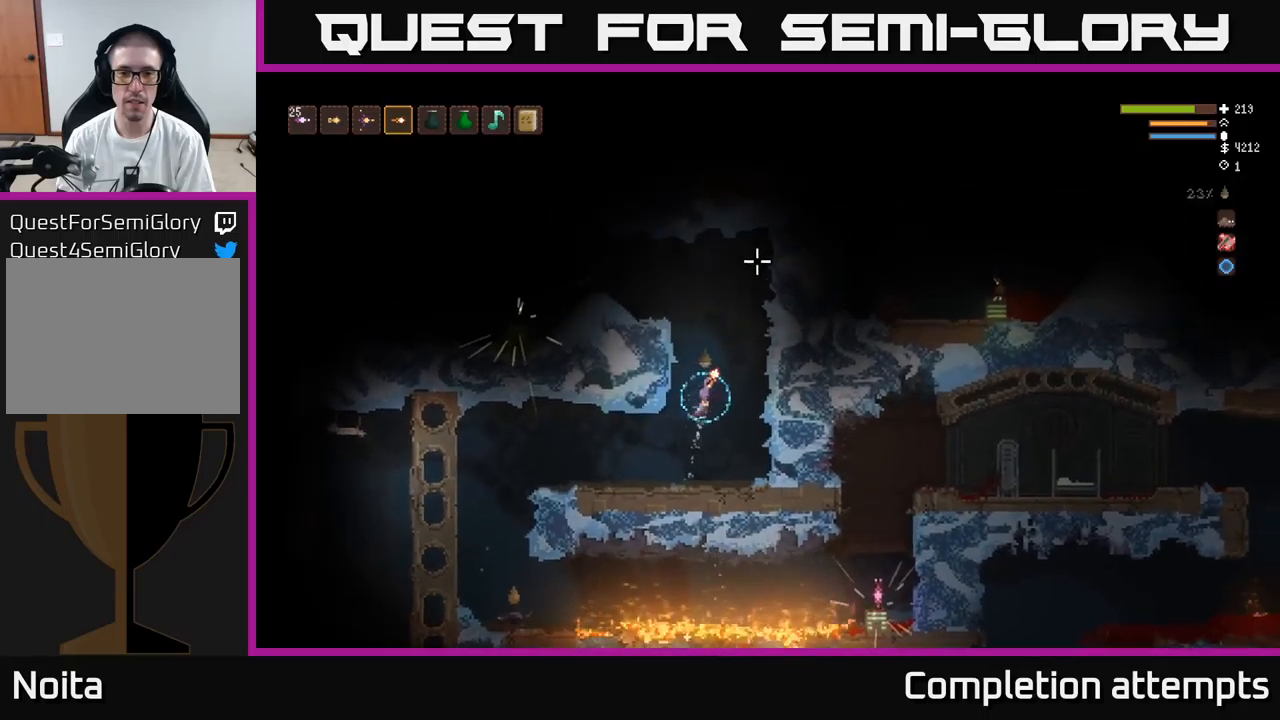
{"buttons": ["L2"], "left_stick": "left", "right_stick": "up-left", "events": [[167, "left_stick", "left"], [334, "right_stick", "up-left"]]}
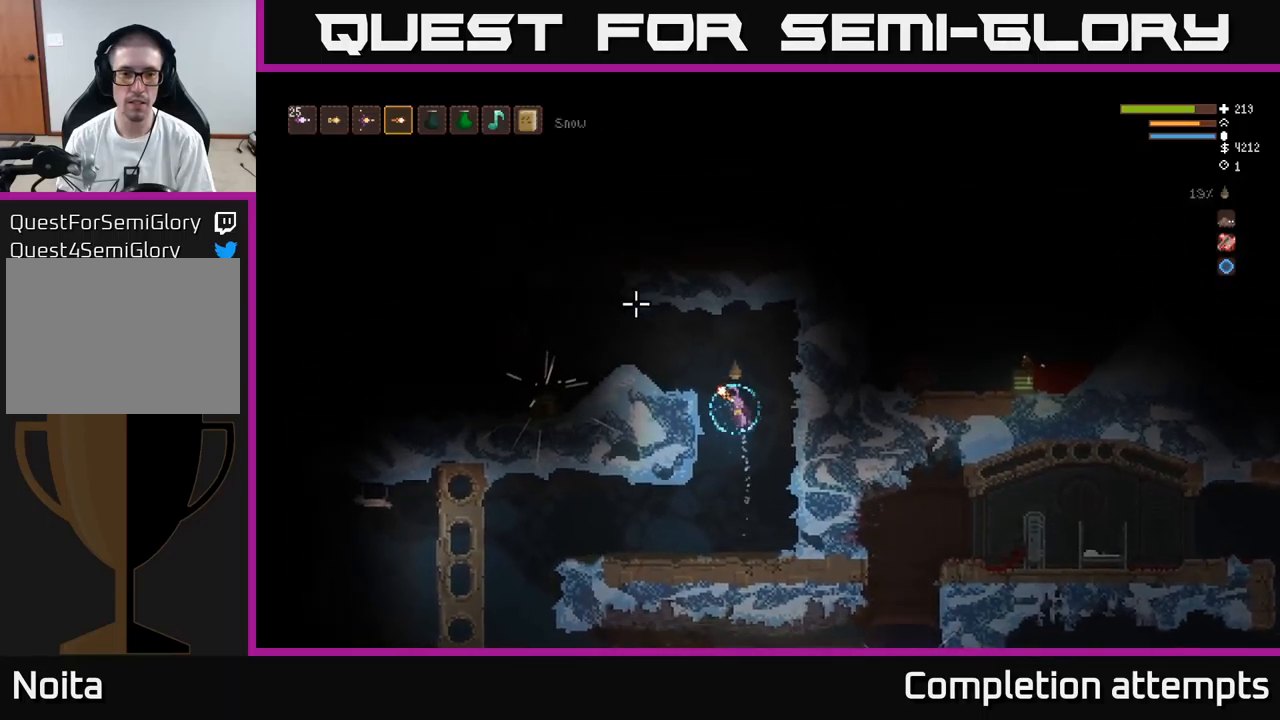
{"buttons": [], "left_stick": "center", "right_stick": "left", "events": [[100, "L2", "up"], [184, "right_stick", "left"], [484, "left_stick", "center"]]}
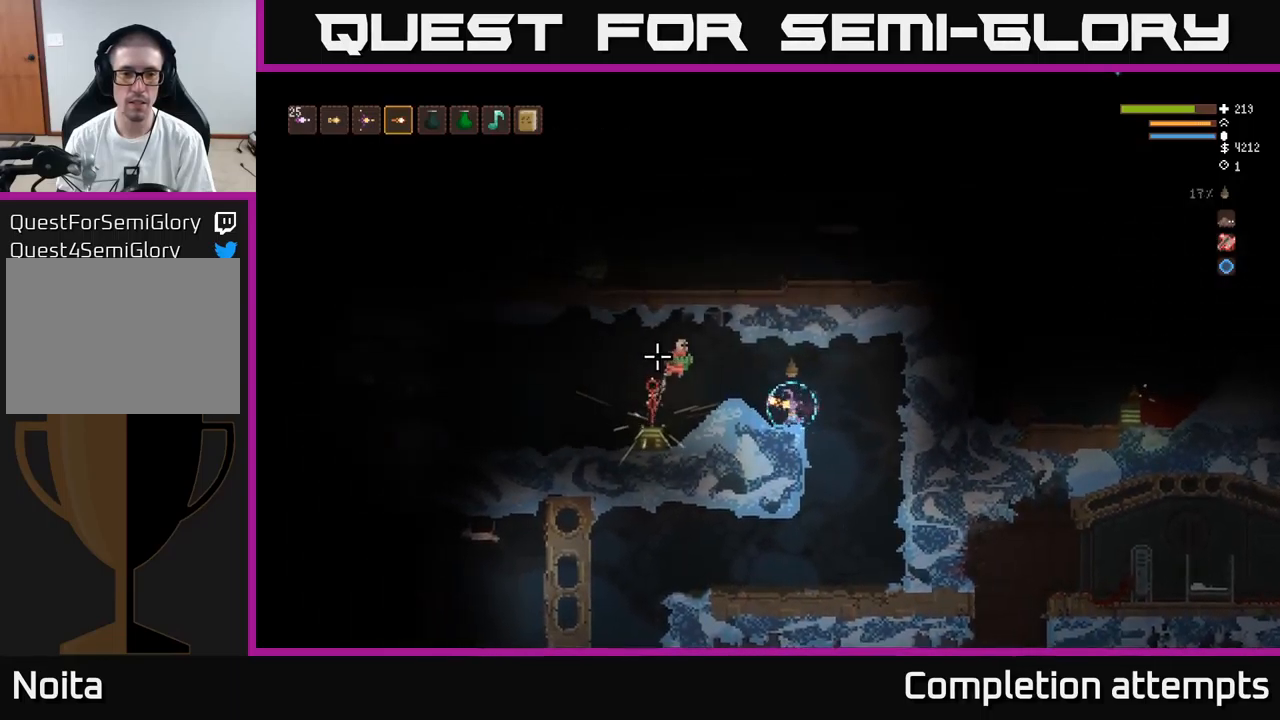
{"buttons": [], "left_stick": "left", "right_stick": "left", "events": [[67, "L2", "down"], [67, "left_stick", "right"], [84, "R2", "down"], [150, "R2", "up"], [217, "L2", "up"], [467, "left_stick", "left"]]}
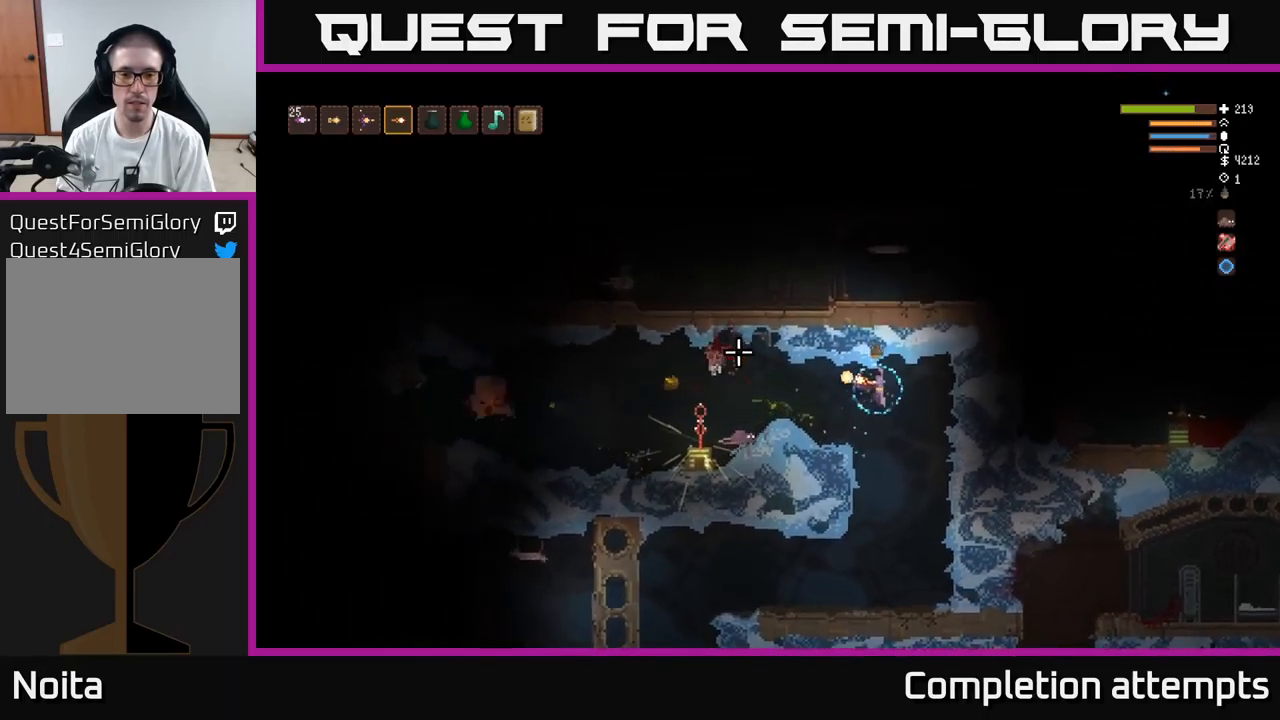
{"buttons": [], "left_stick": "right", "right_stick": "left", "events": [[234, "L2", "down"], [300, "left_stick", "right"], [450, "L2", "up"]]}
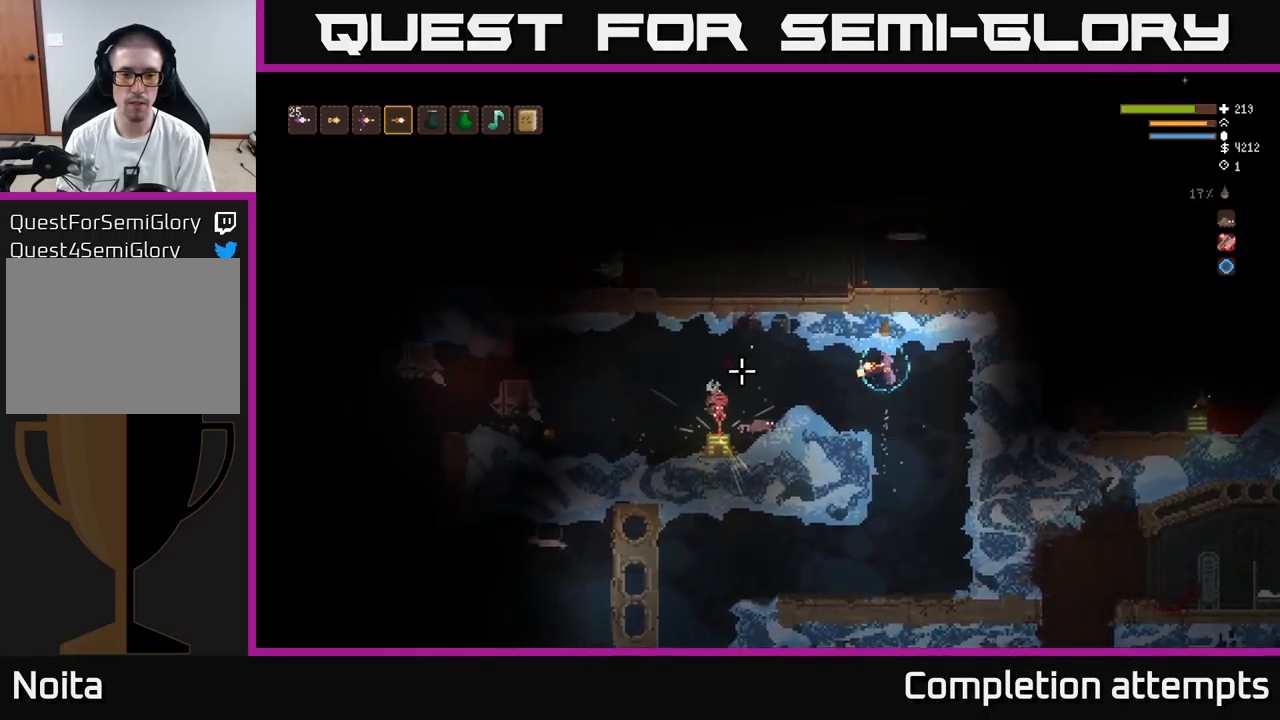
{"buttons": [], "left_stick": "left", "right_stick": "left", "events": [[17, "R2", "down"], [34, "left_stick", "center"], [84, "left_stick", "left"], [117, "R2", "up"], [184, "left_stick", "center"], [350, "left_stick", "left"]]}
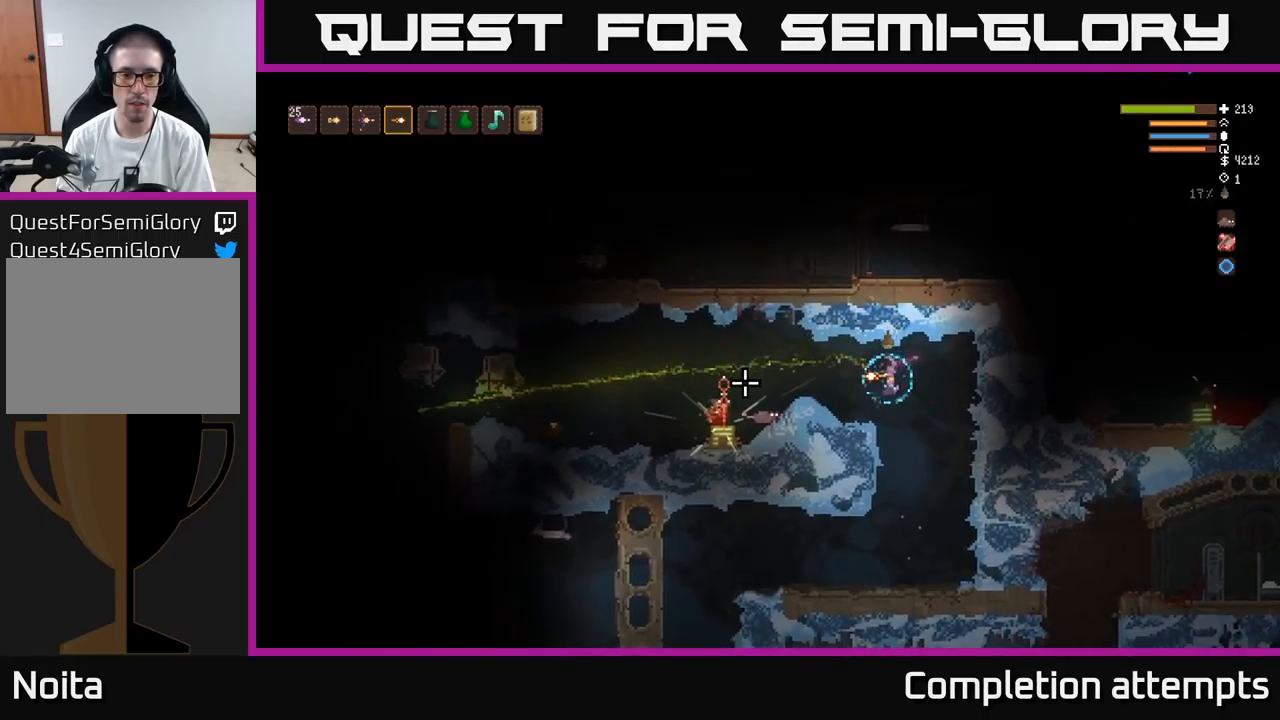
{"buttons": ["L1"], "left_stick": "left", "right_stick": "left", "events": [[50, "left_stick", "center"], [67, "L2", "down"], [200, "L2", "up"], [217, "left_stick", "left"], [284, "L1", "down"], [384, "L1", "up"], [500, "L1", "down"]]}
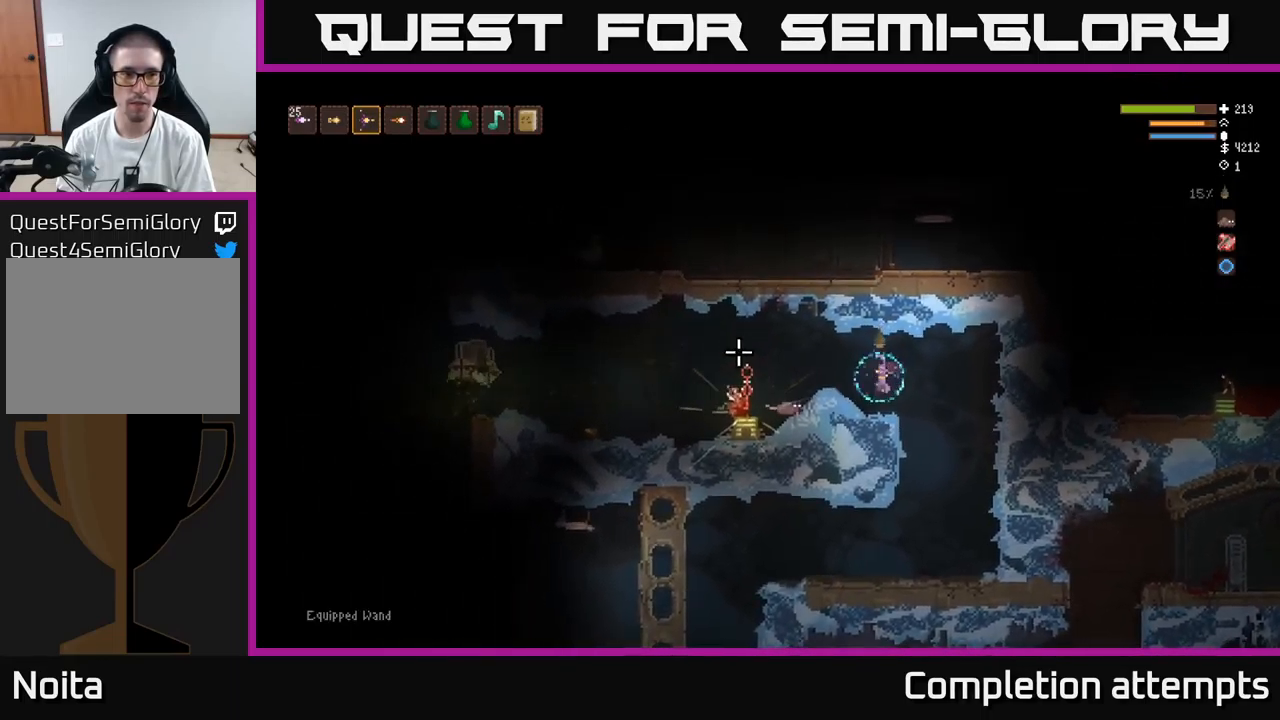
{"buttons": [], "left_stick": "left", "right_stick": "left", "events": [[117, "L1", "up"], [284, "L2", "down"], [417, "L2", "up"]]}
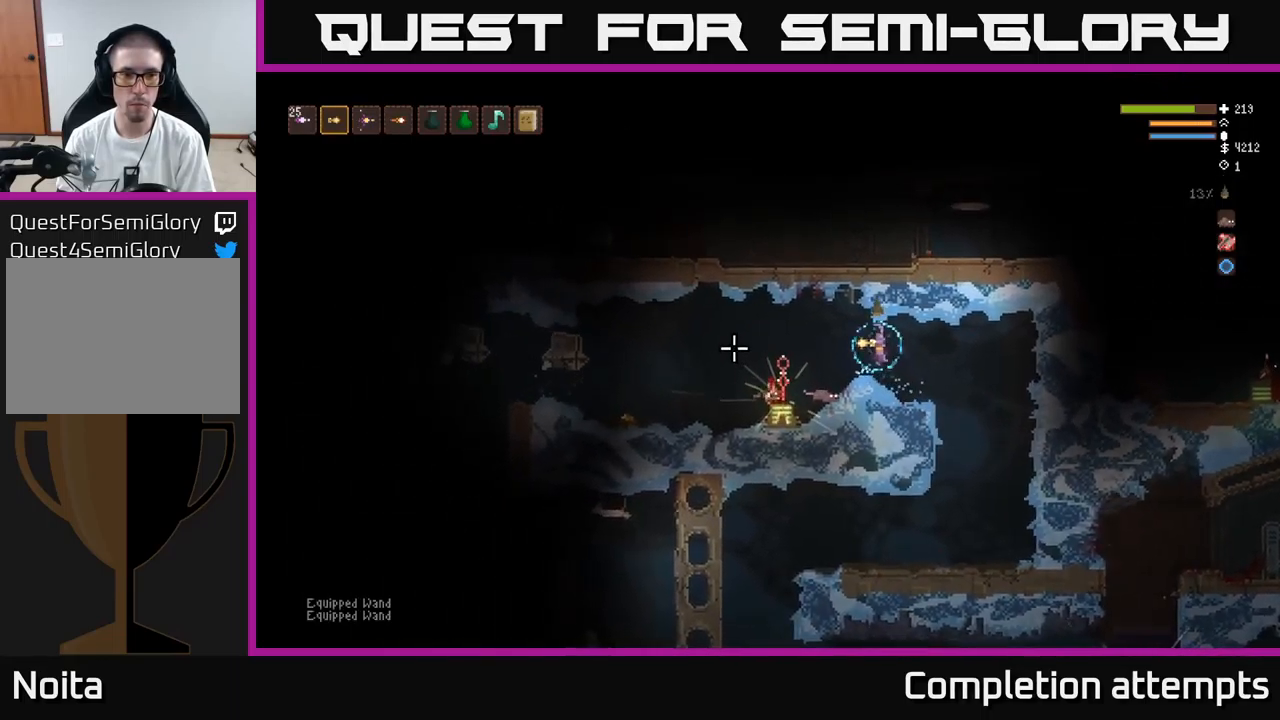
{"buttons": [], "left_stick": "right", "right_stick": "left", "events": [[150, "R2", "down"], [150, "left_stick", "right"], [234, "R2", "up"]]}
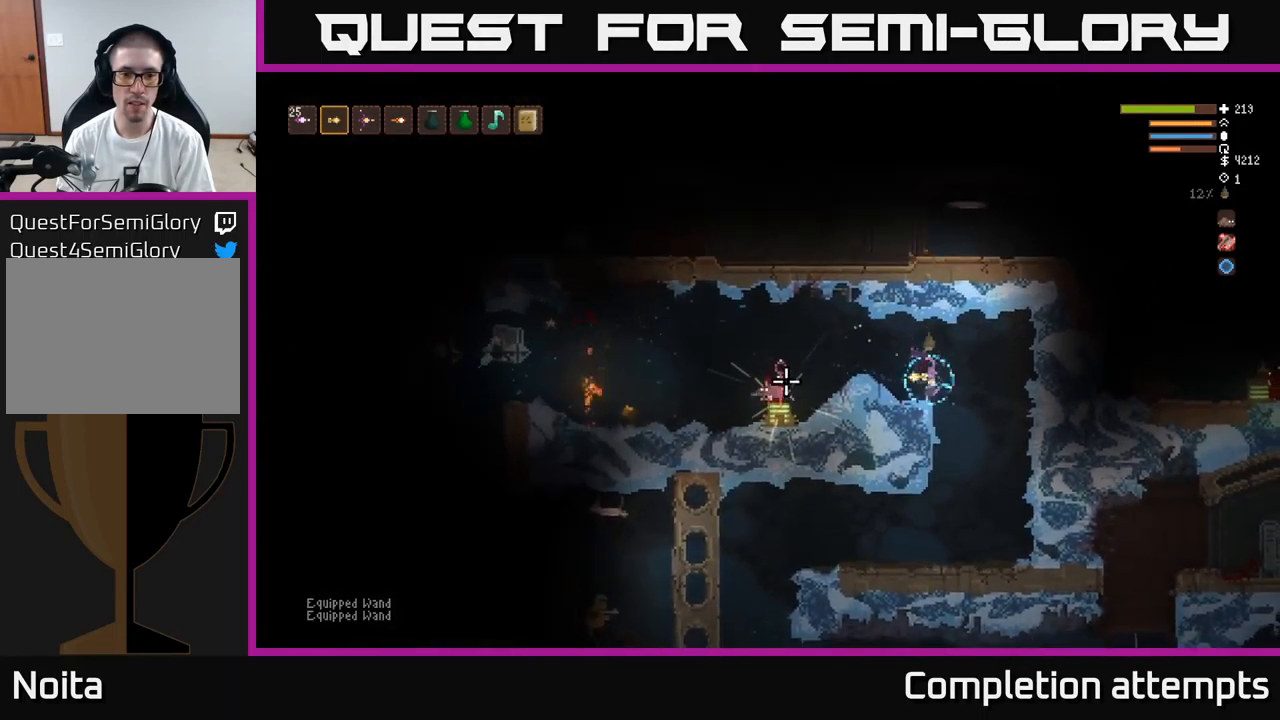
{"buttons": ["L2"], "left_stick": "left", "right_stick": "left", "events": [[17, "left_stick", "center"], [67, "left_stick", "left"], [200, "left_stick", "center"], [450, "L2", "down"], [450, "left_stick", "left"]]}
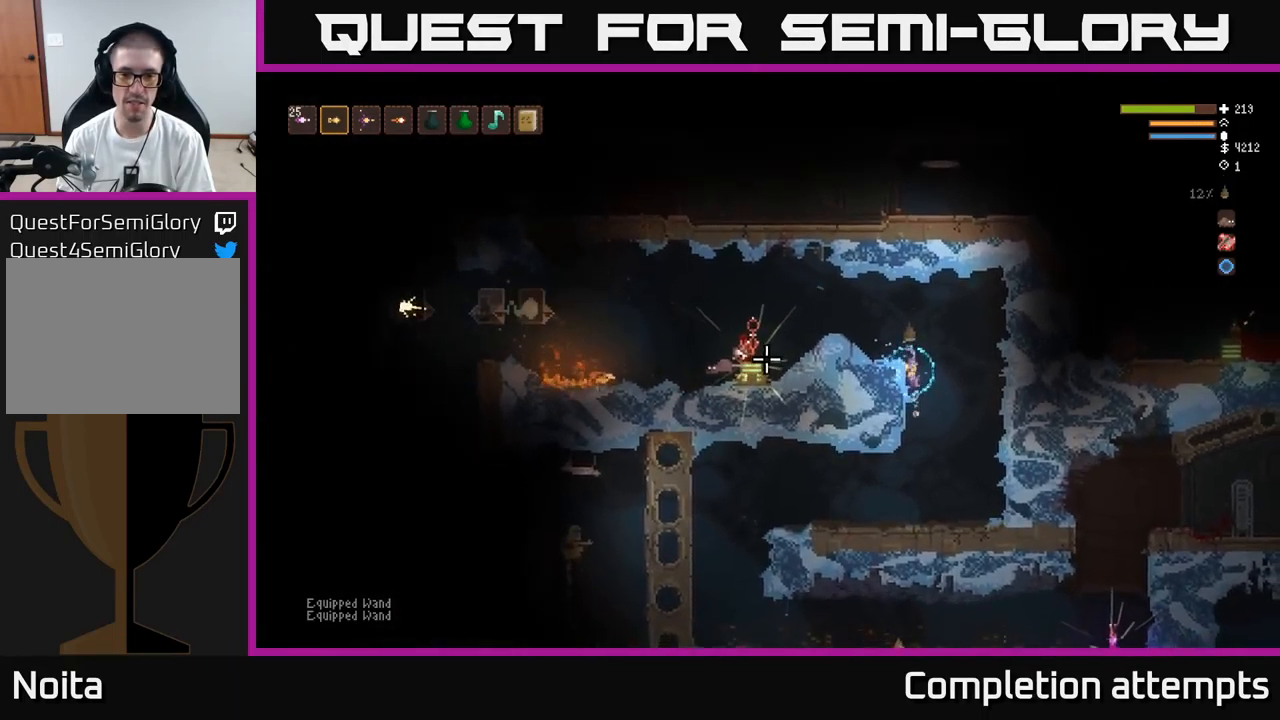
{"buttons": [], "left_stick": "center", "right_stick": "left", "events": [[50, "left_stick", "center"], [67, "L2", "up"], [217, "left_stick", "left"], [234, "L2", "down"], [384, "L2", "up"], [384, "left_stick", "center"]]}
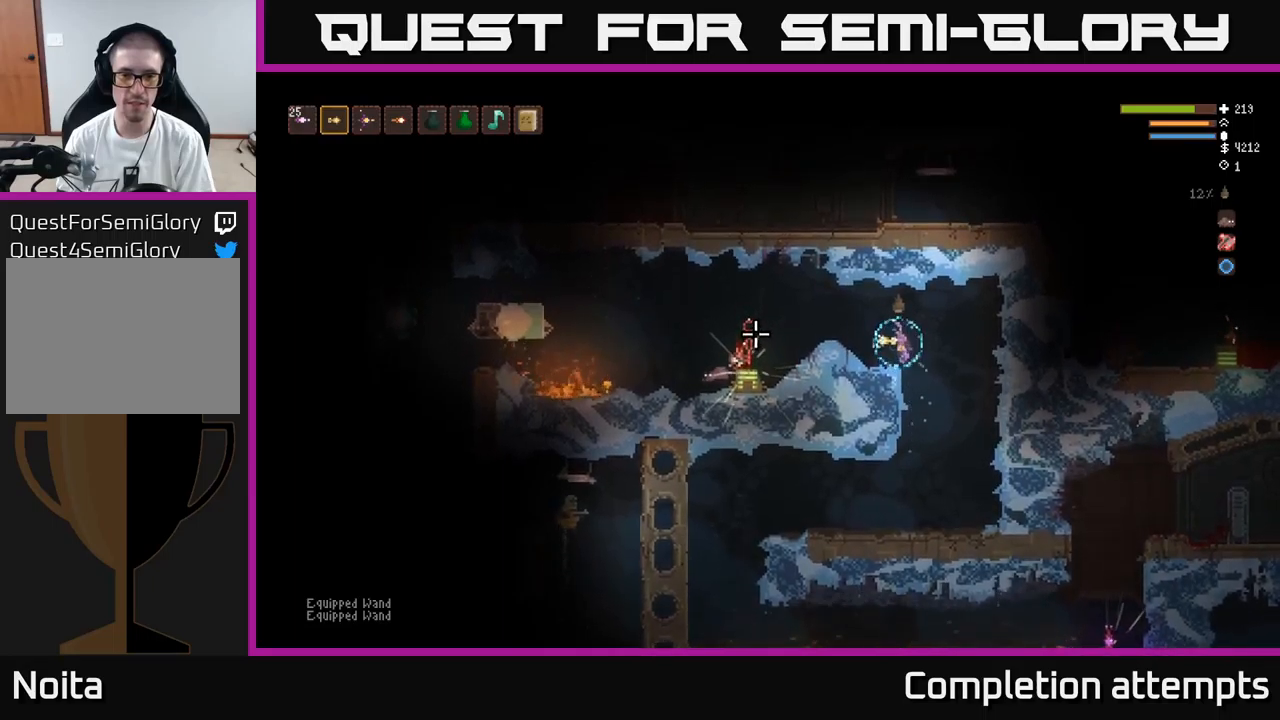
{"buttons": [], "left_stick": "left", "right_stick": "left", "events": [[83, "left_stick", "right"], [483, "left_stick", "left"]]}
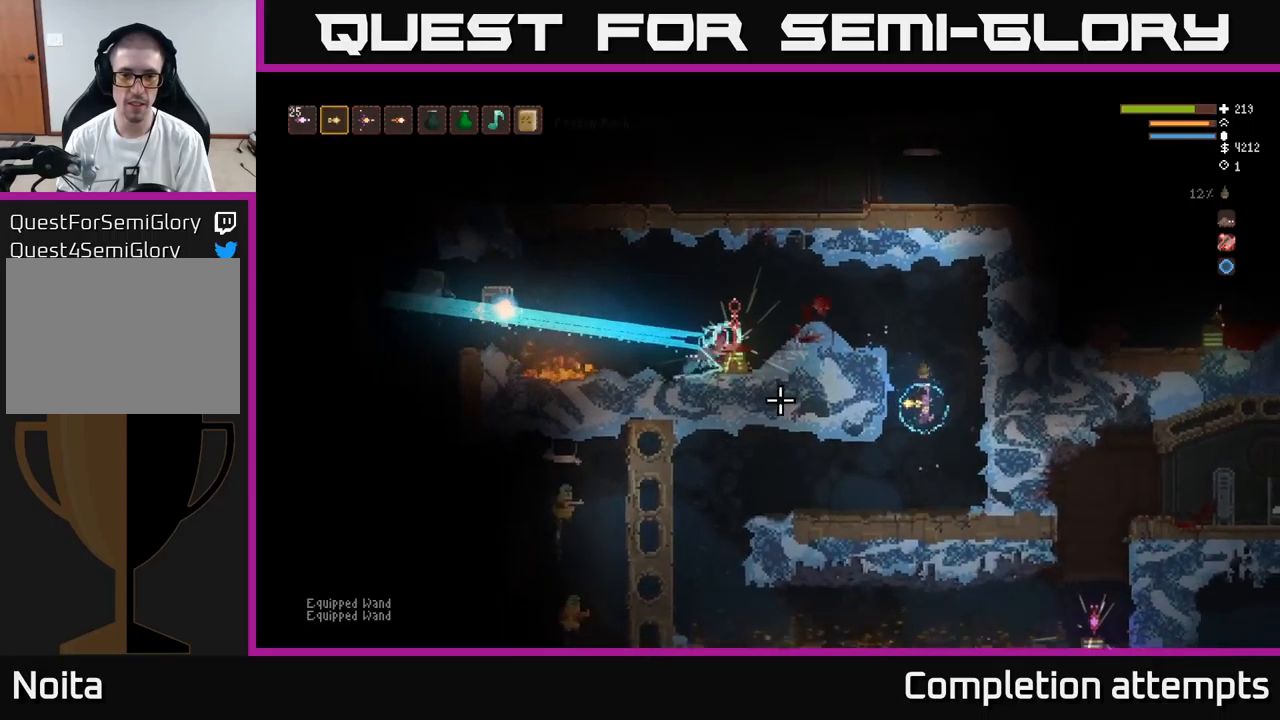
{"buttons": [], "left_stick": "center", "right_stick": "left", "events": [[150, "left_stick", "center"]]}
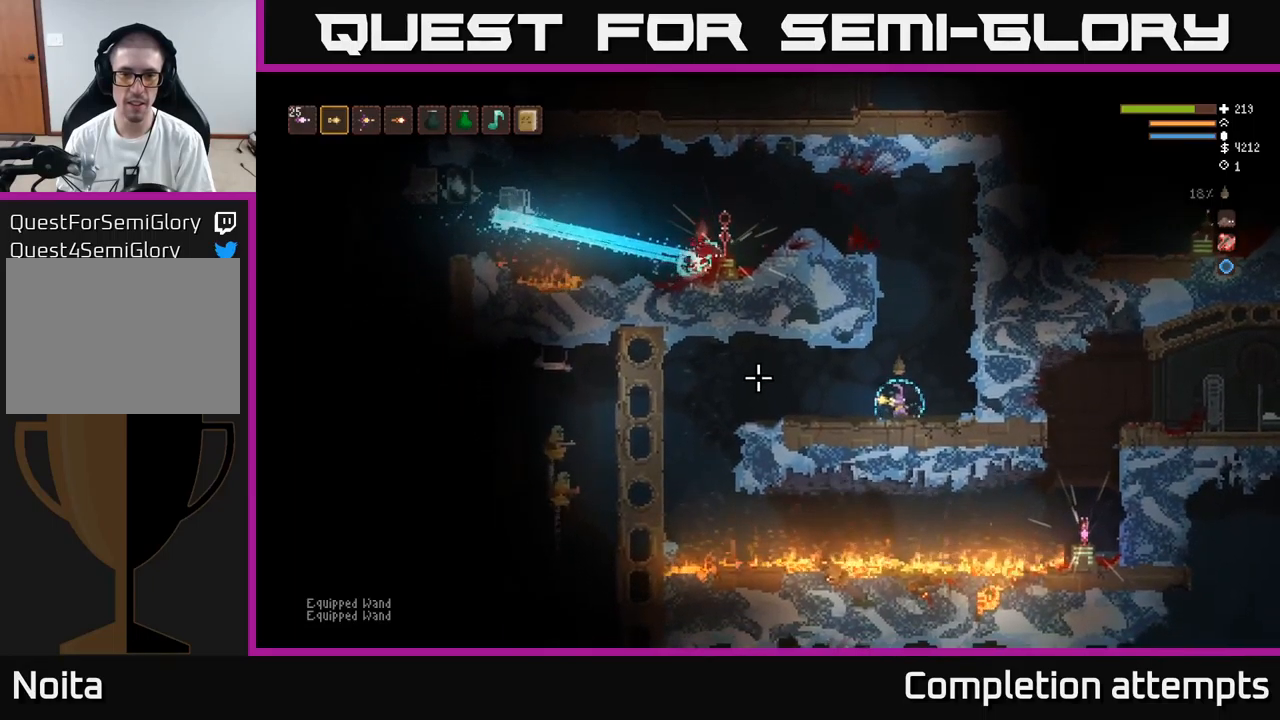
{"buttons": ["L2"], "left_stick": "center", "right_stick": "left", "events": [[150, "left_stick", "right"], [216, "L2", "down"], [316, "left_stick", "center"]]}
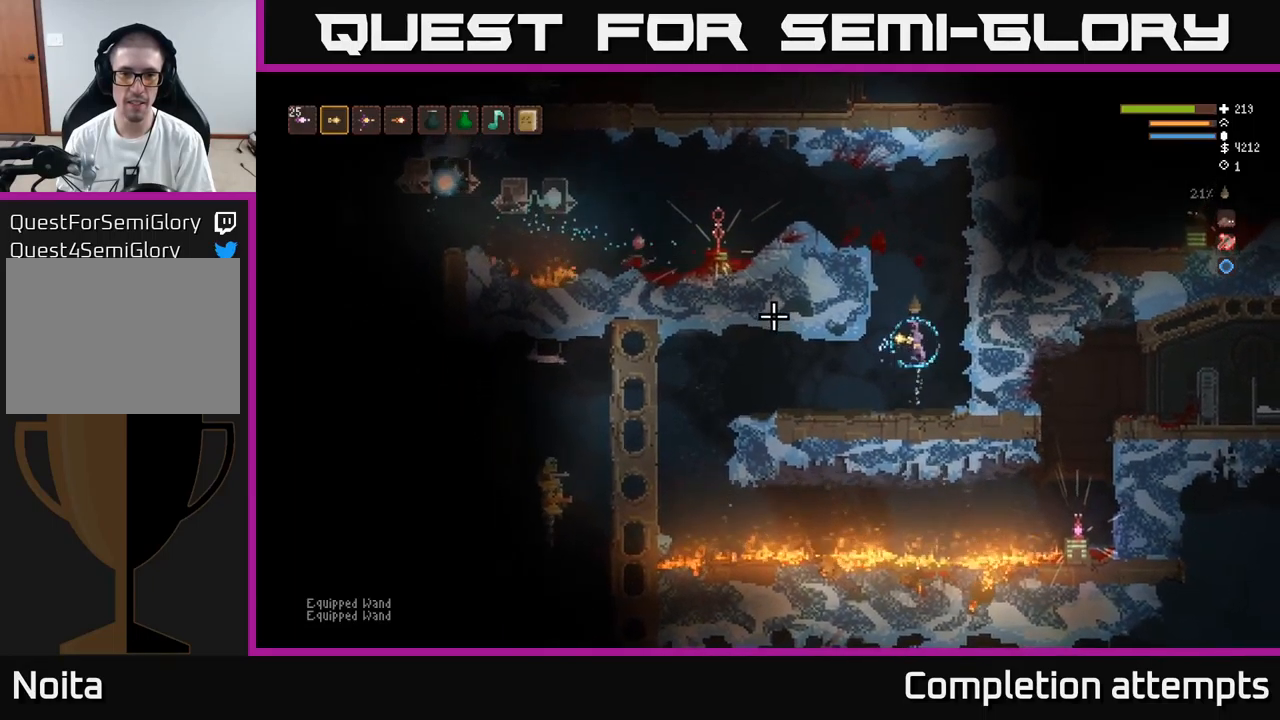
{"buttons": [], "left_stick": "left", "right_stick": "left", "events": [[250, "L2", "up"], [416, "left_stick", "left"]]}
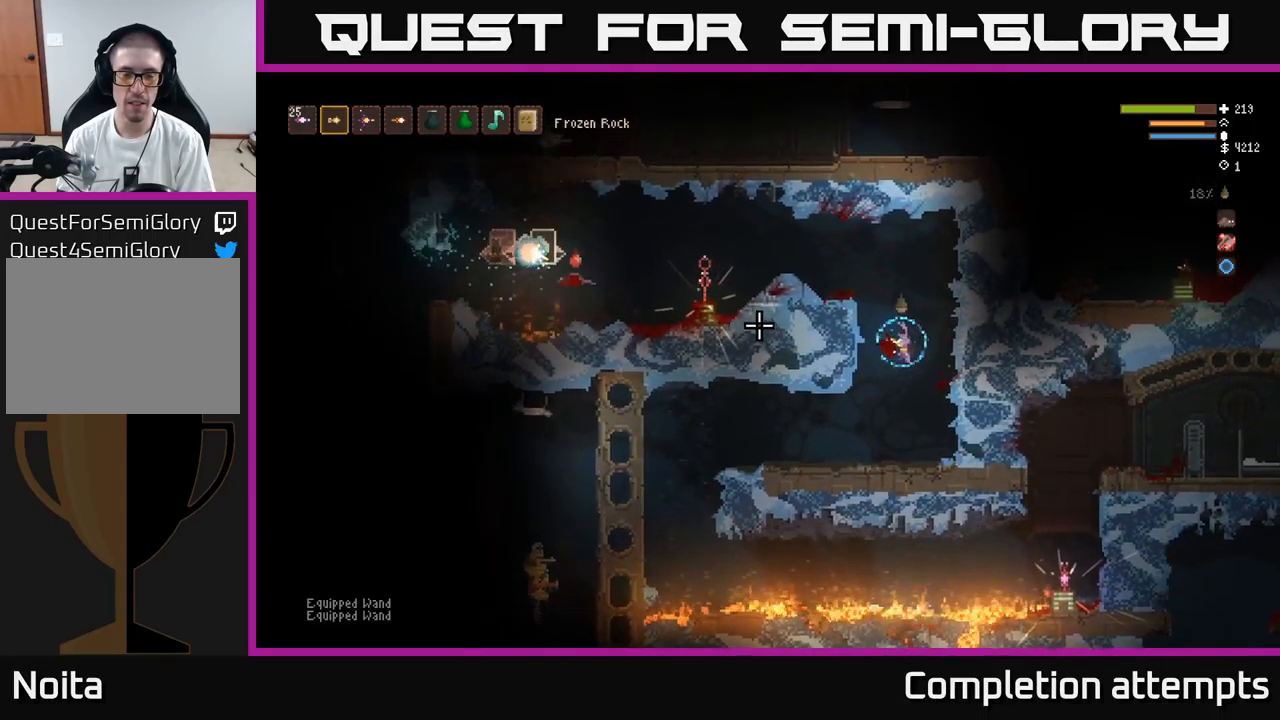
{"buttons": [], "left_stick": "left", "right_stick": "left", "events": [[50, "left_stick", "center"], [266, "L2", "down"], [383, "left_stick", "left"], [433, "L2", "up"]]}